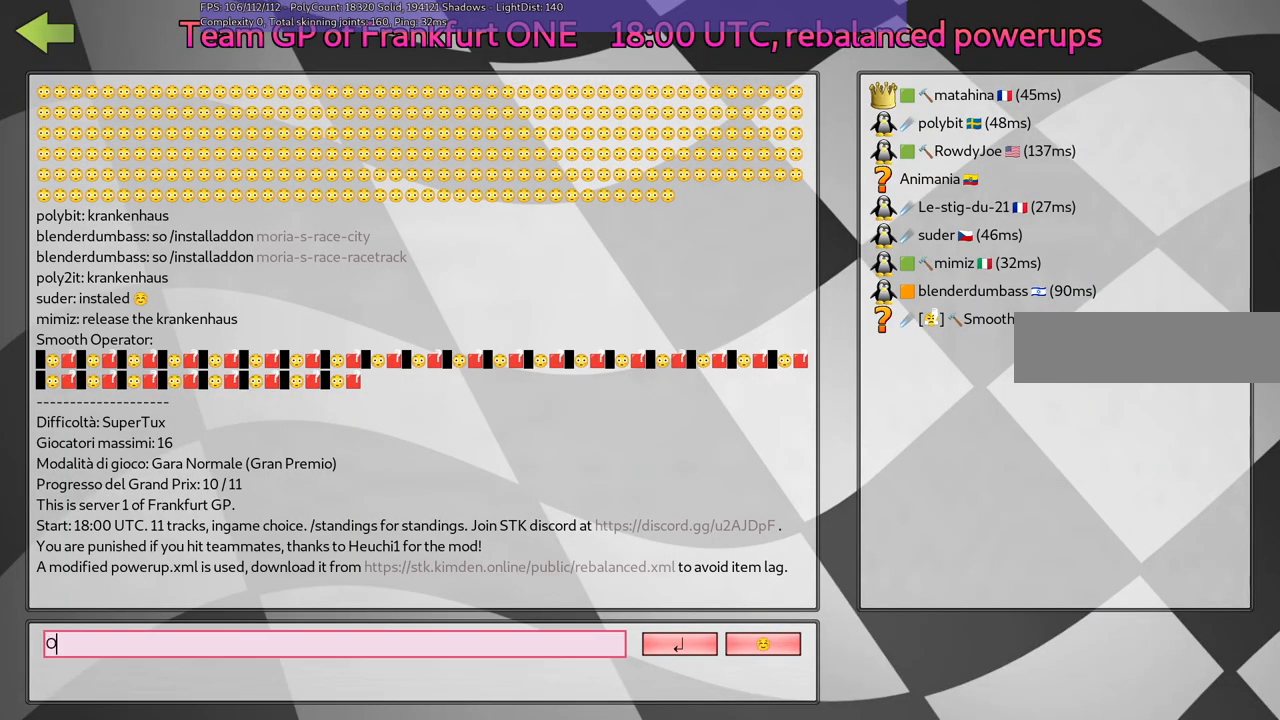
Gameplay with keyboard; each line is a JSON object with the keys held at the frame after it. "events" lists presses ("down") and releases ("up") of ".", "/", "alt_r", "b", "c", "comma", "ctrl_r", "d", "down", "f", "g", "h", "j", "k", "l", "left", "m", "n", "quote", "return", "right", "semicolon", "shift_r", "space", "super", "up" and "v" between this image and that frame as [ms after this image, input, new state], when the widget could be followed in between. No other keys are recorded. Mouse input is not recorded.
{"keys": [], "events": [[167, "h", "down"], [317, "h", "up"]]}
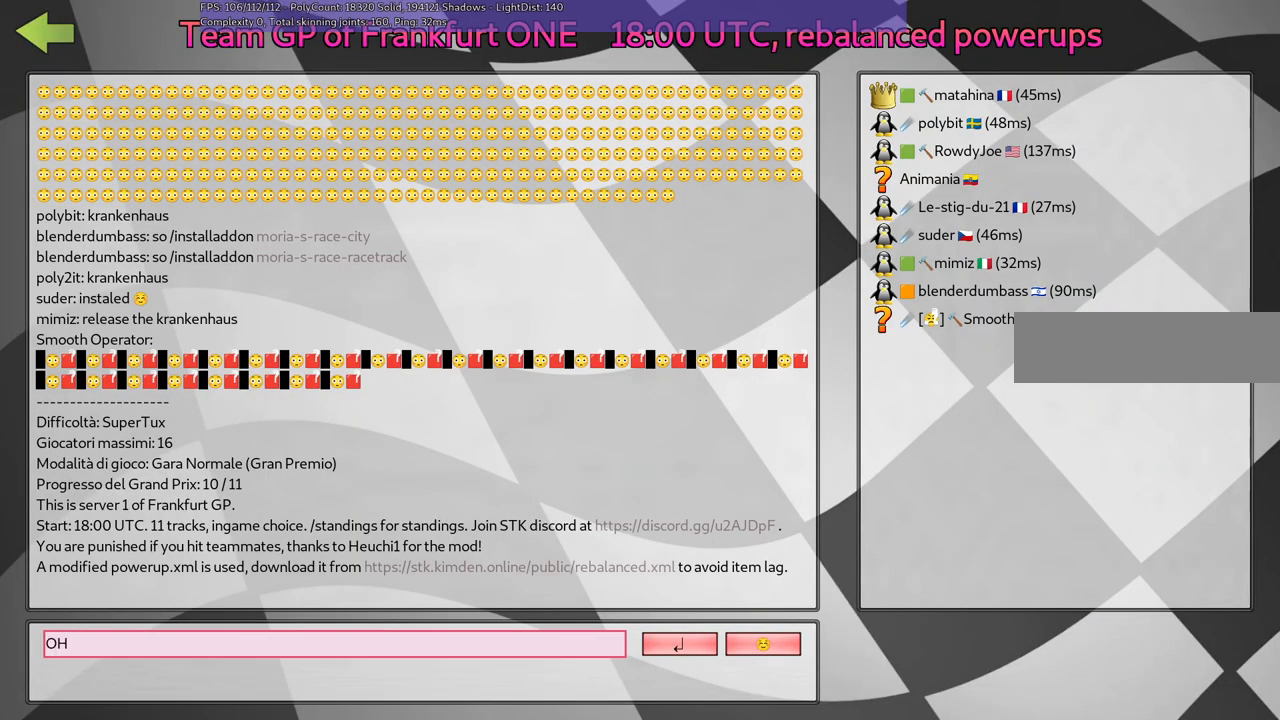
{"keys": [], "events": [[150, "space", "down"], [284, "space", "up"]]}
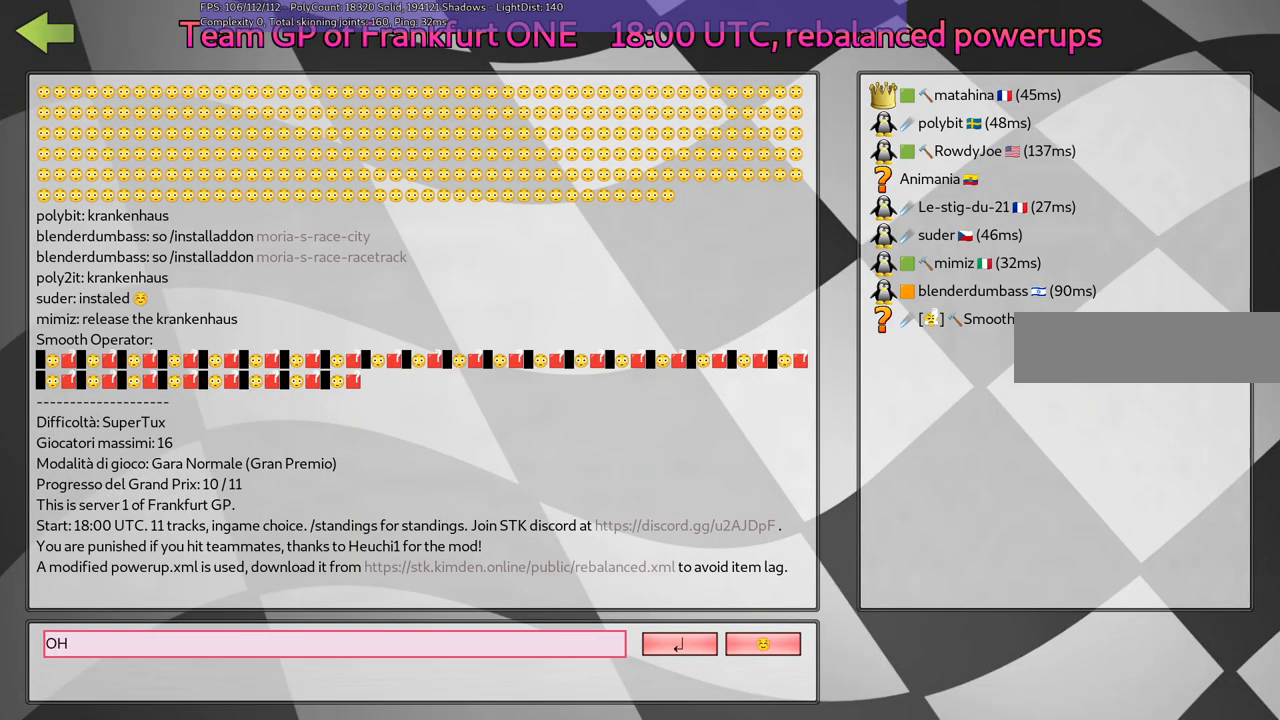
{"keys": ["return"], "events": [[34, "n", "down"], [167, "n", "up"], [400, "return", "down"]]}
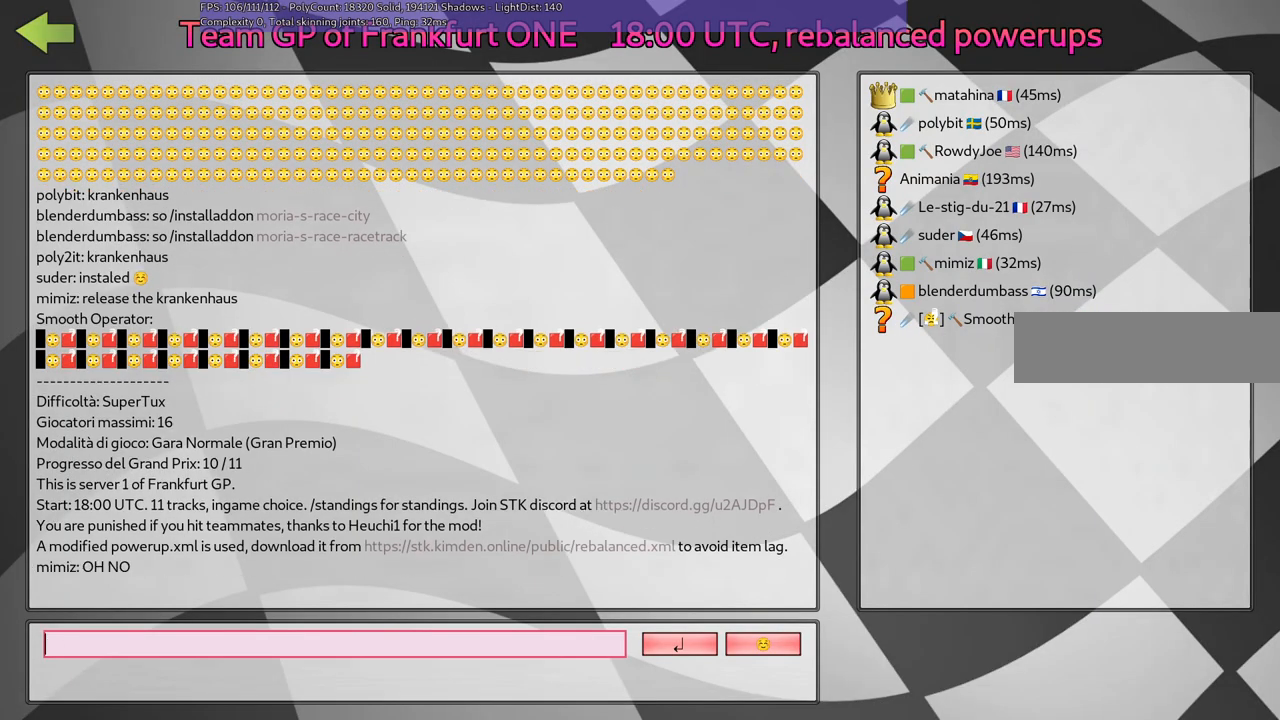
{"keys": [], "events": [[50, "return", "up"]]}
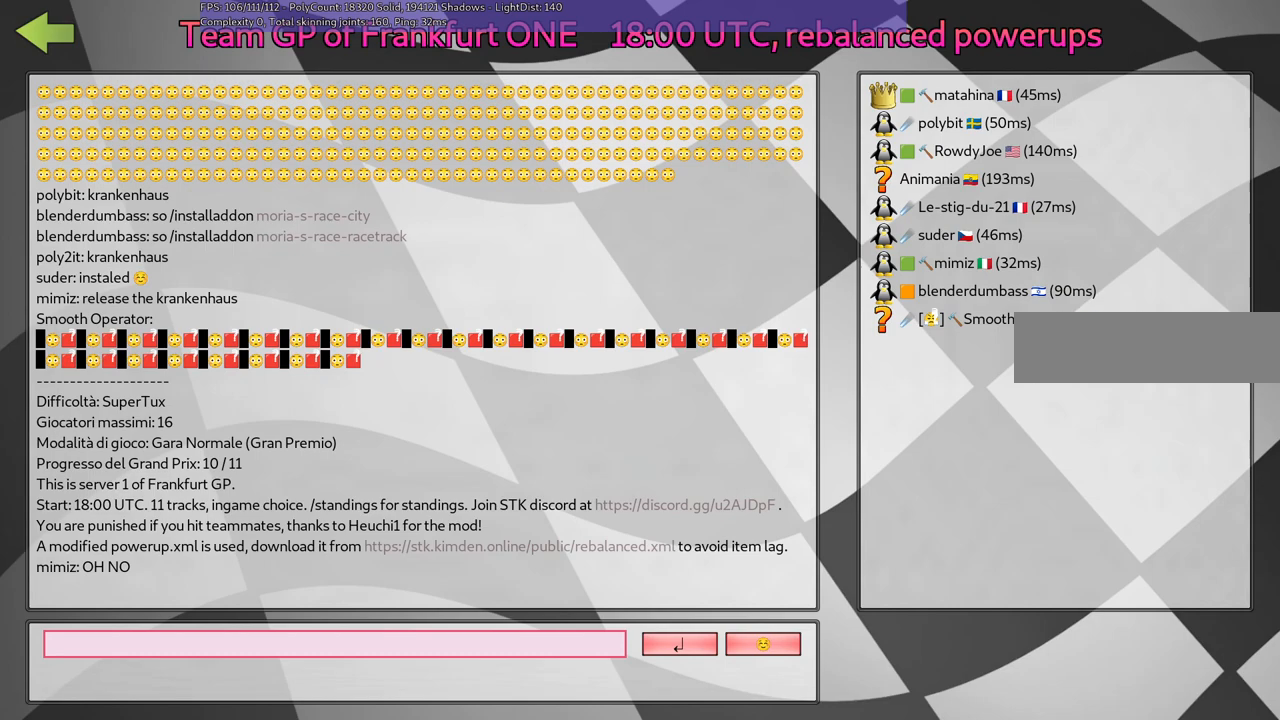
{"keys": [], "events": []}
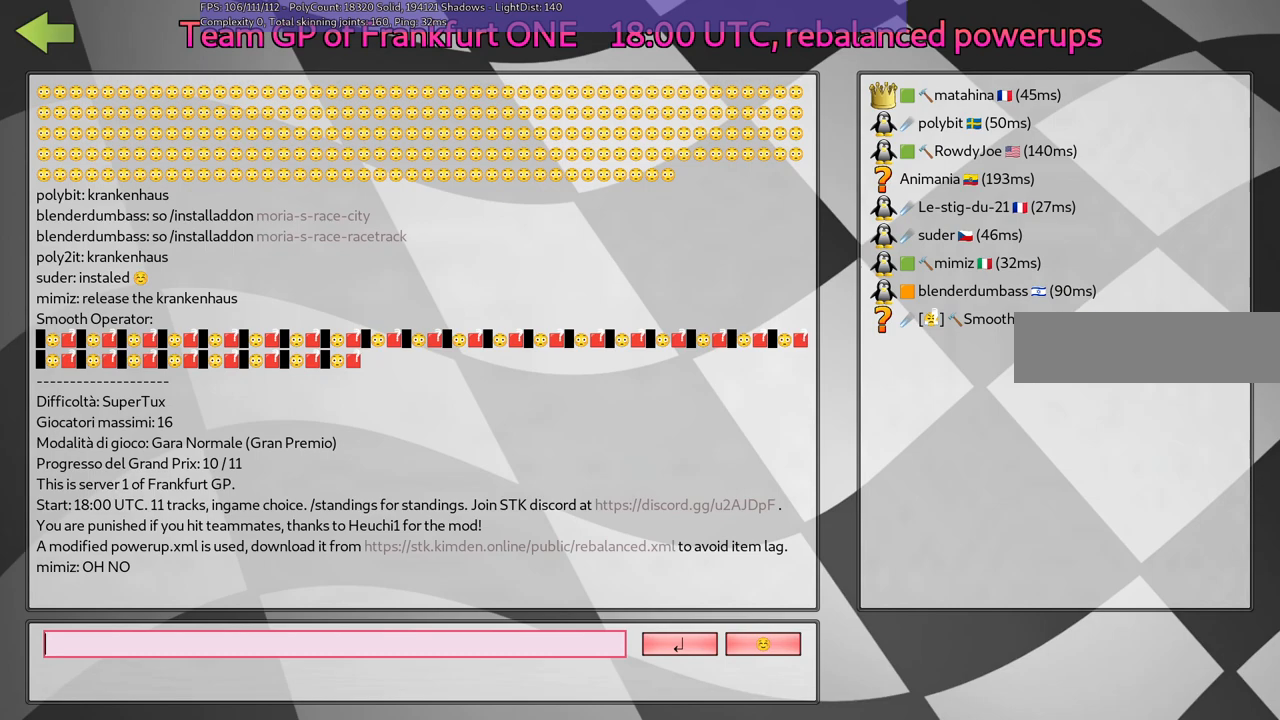
{"keys": [], "events": []}
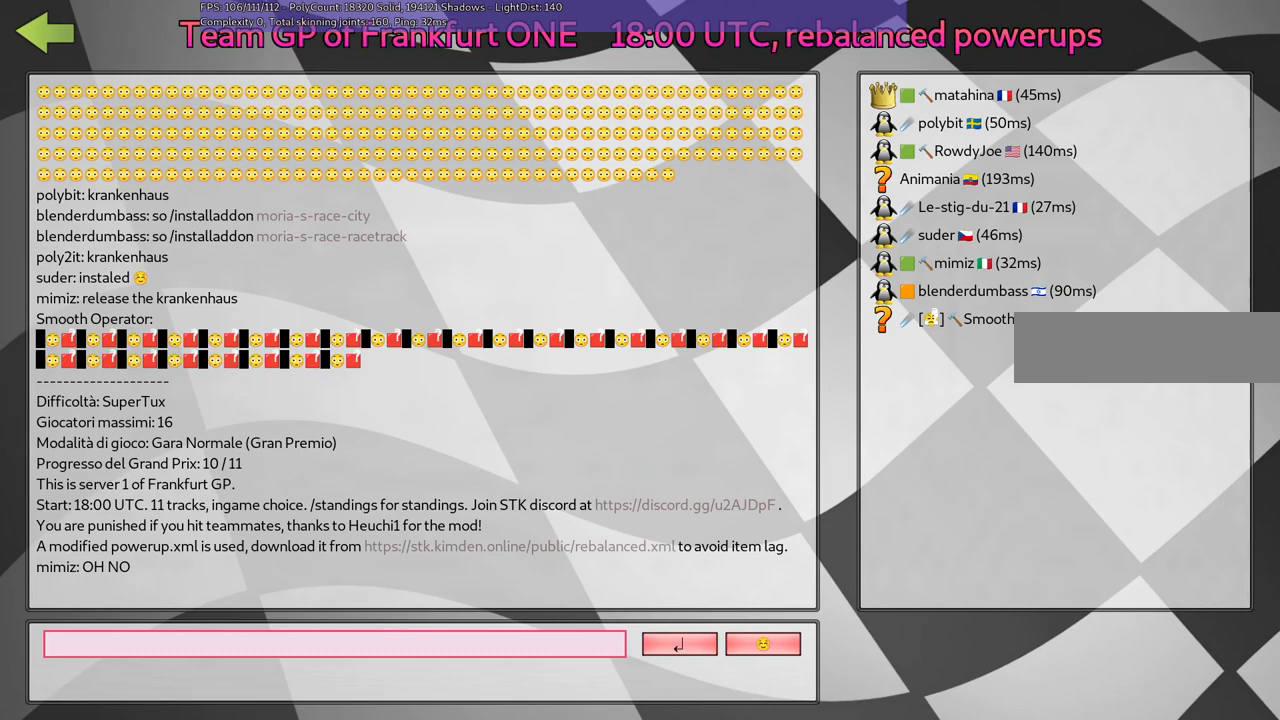
{"keys": [], "events": [[300, "m", "down"], [400, "m", "up"]]}
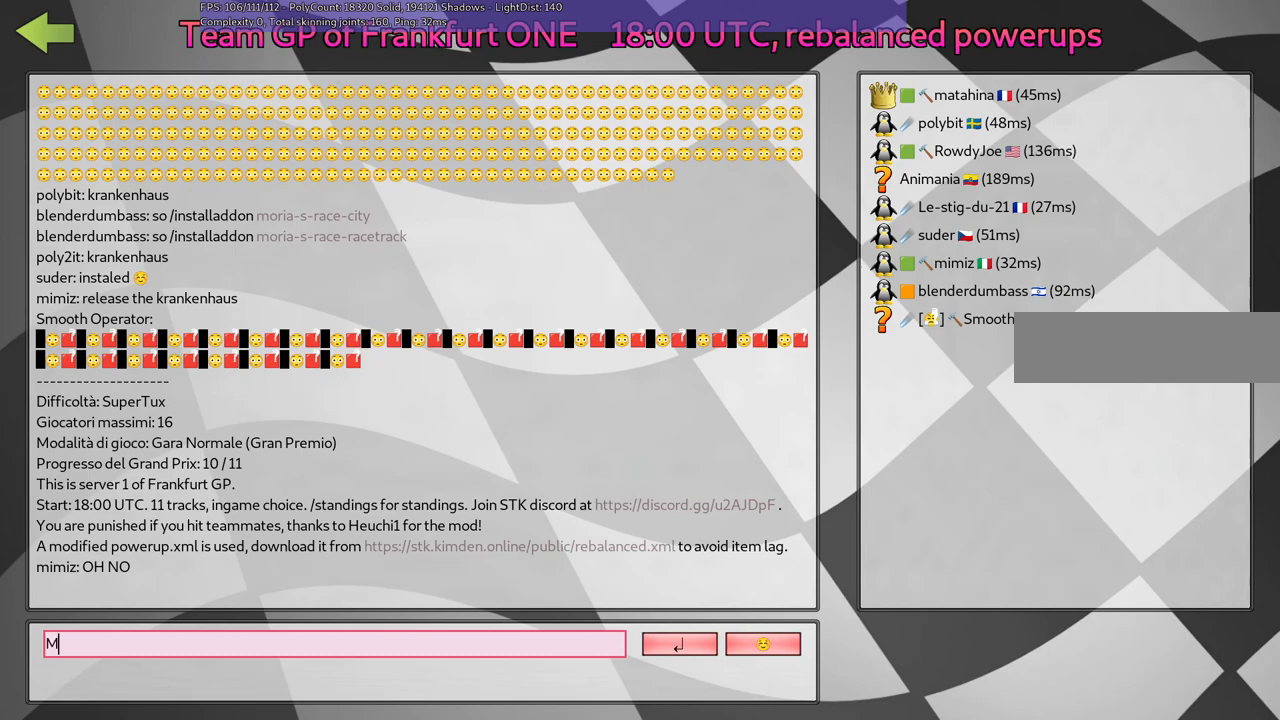
{"keys": [], "events": []}
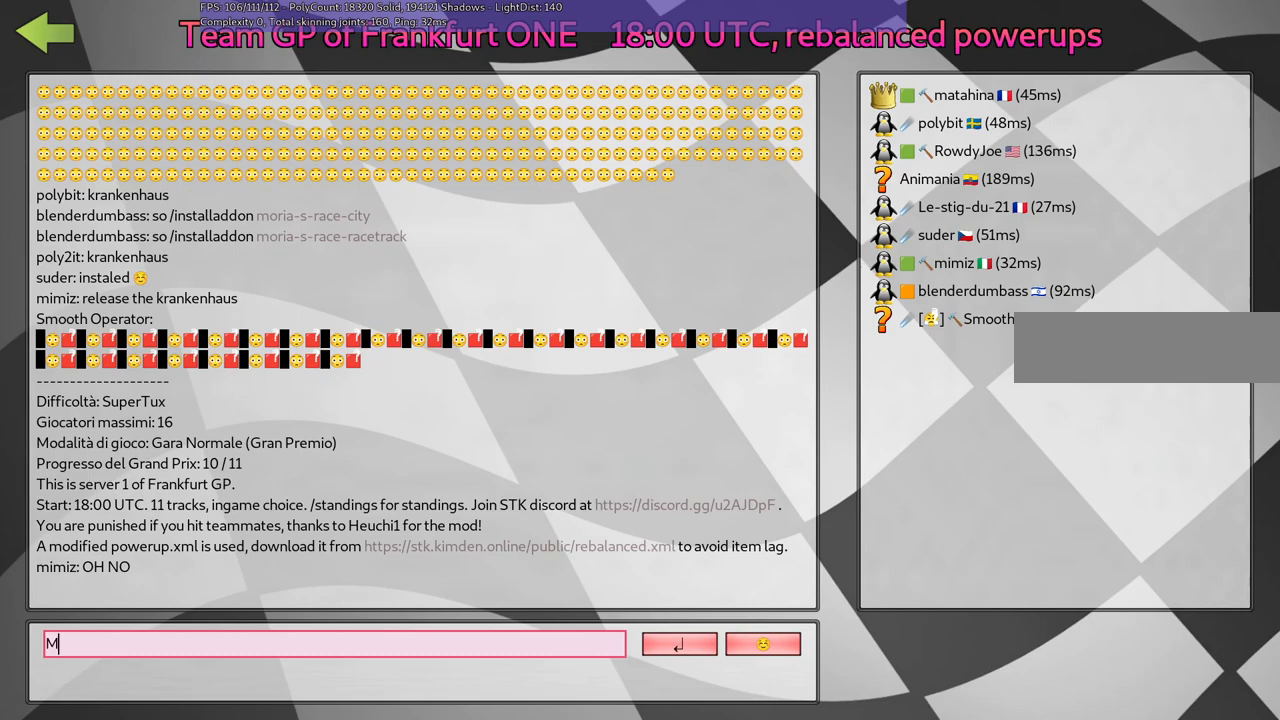
{"keys": [], "events": []}
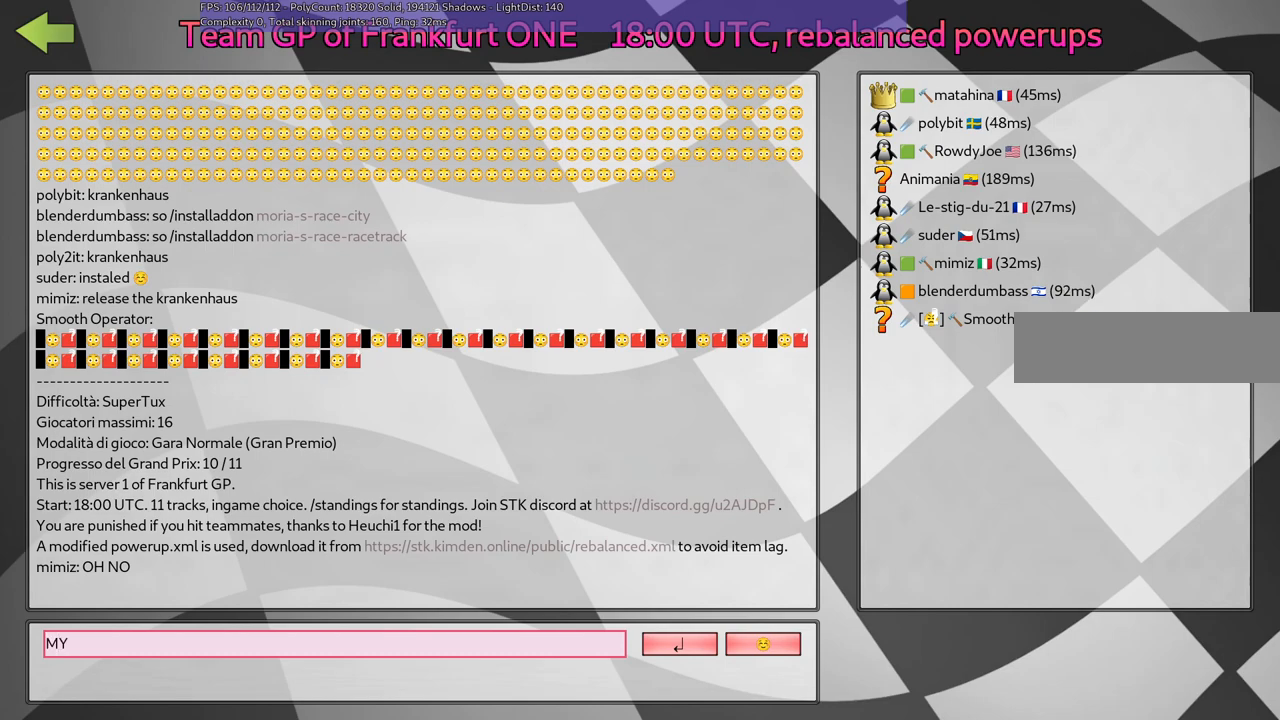
{"keys": [], "events": [[184, "space", "down"], [284, "space", "up"]]}
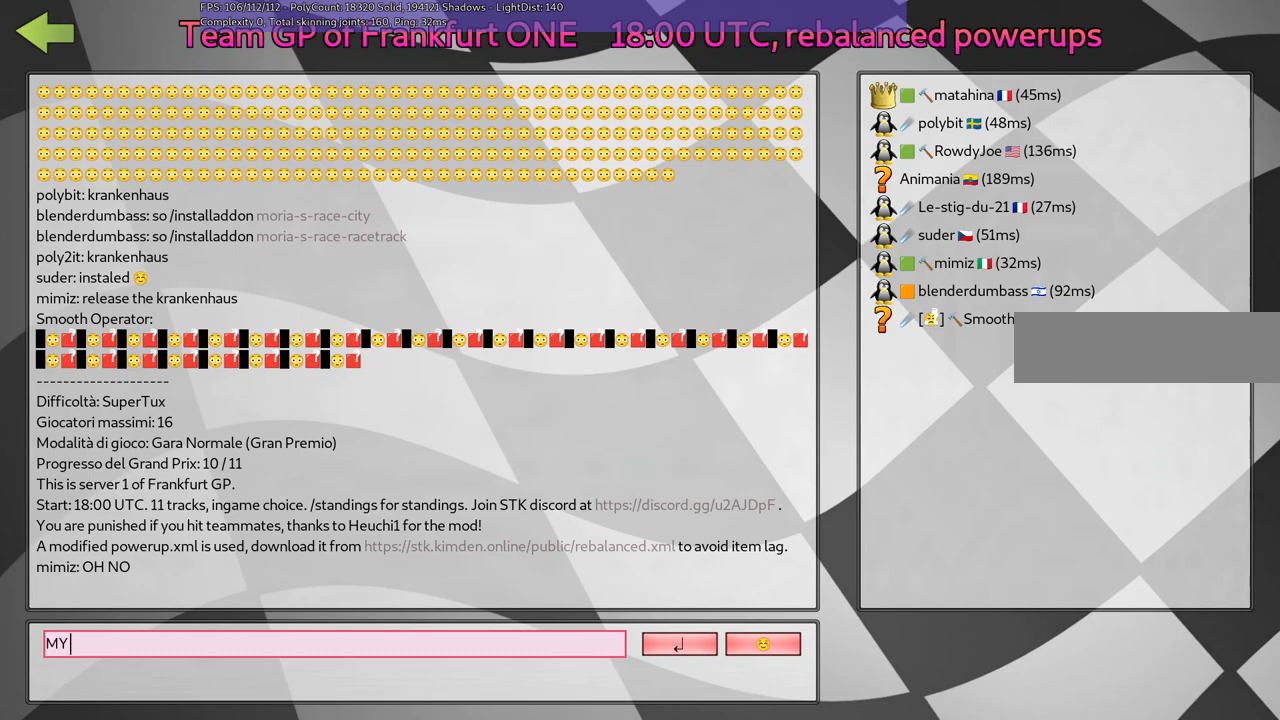
{"keys": [], "events": [[117, "f", "down"], [200, "f", "up"]]}
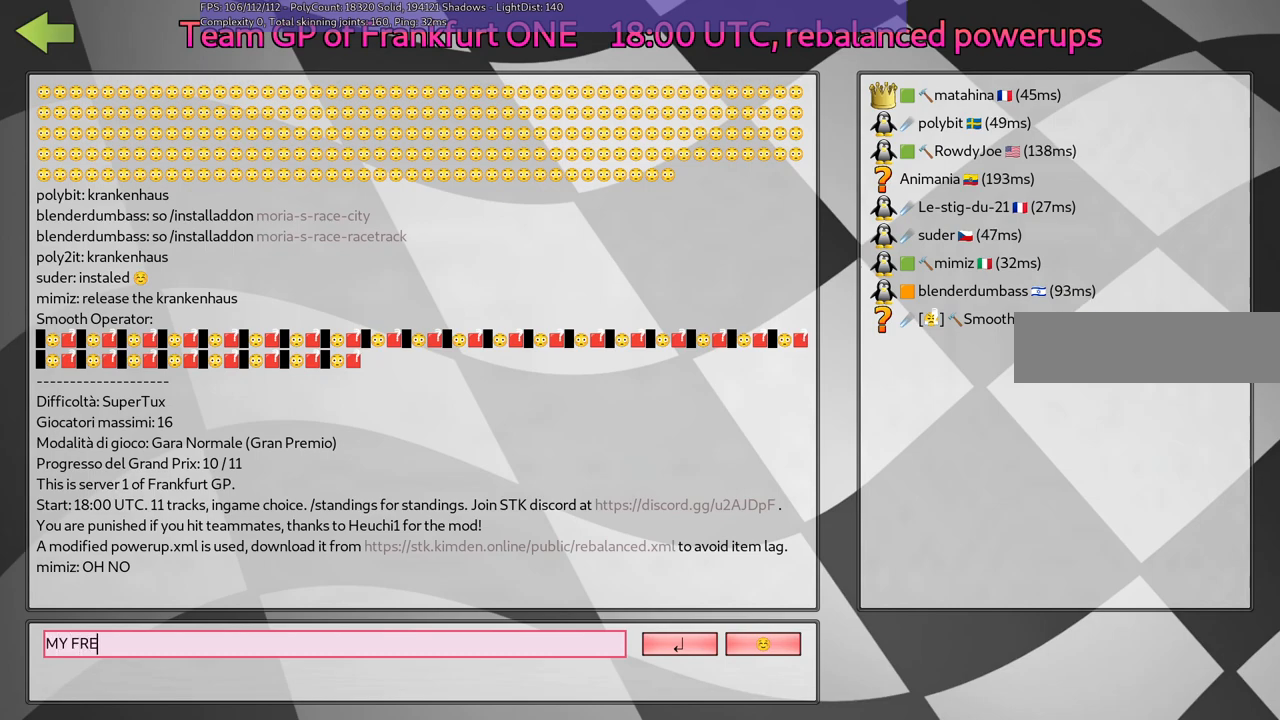
{"keys": [], "events": []}
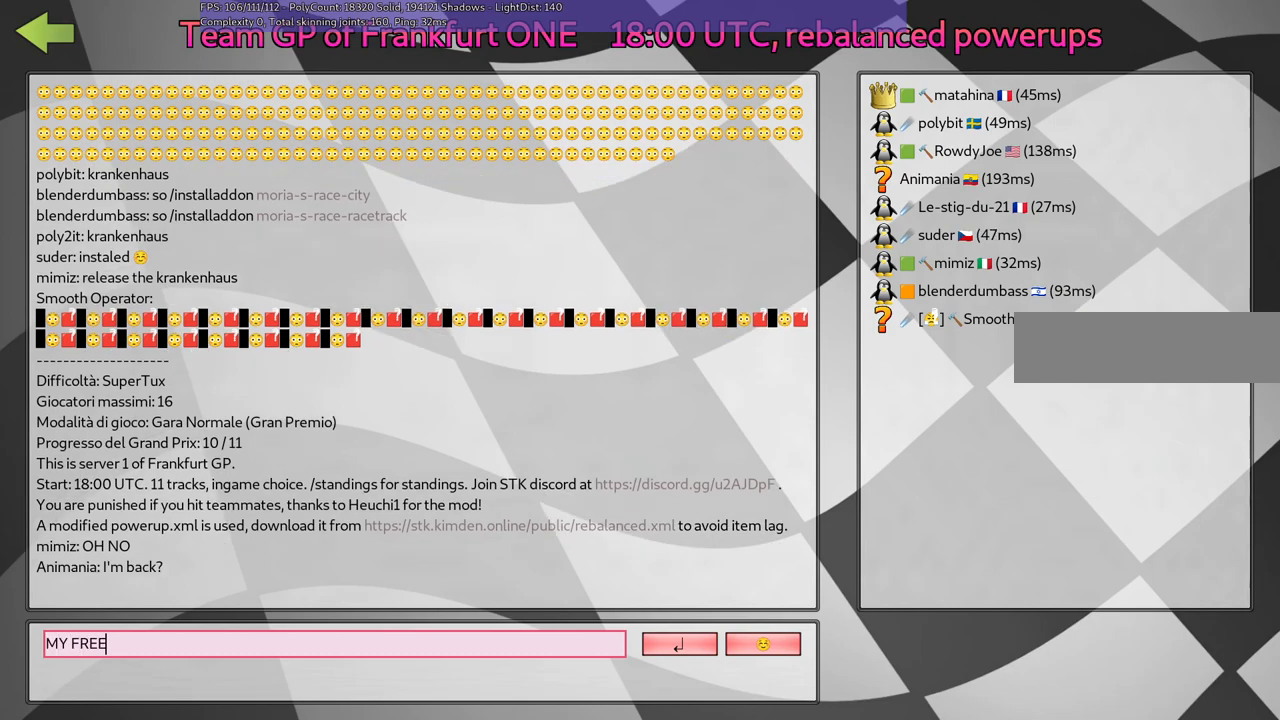
{"keys": [], "events": []}
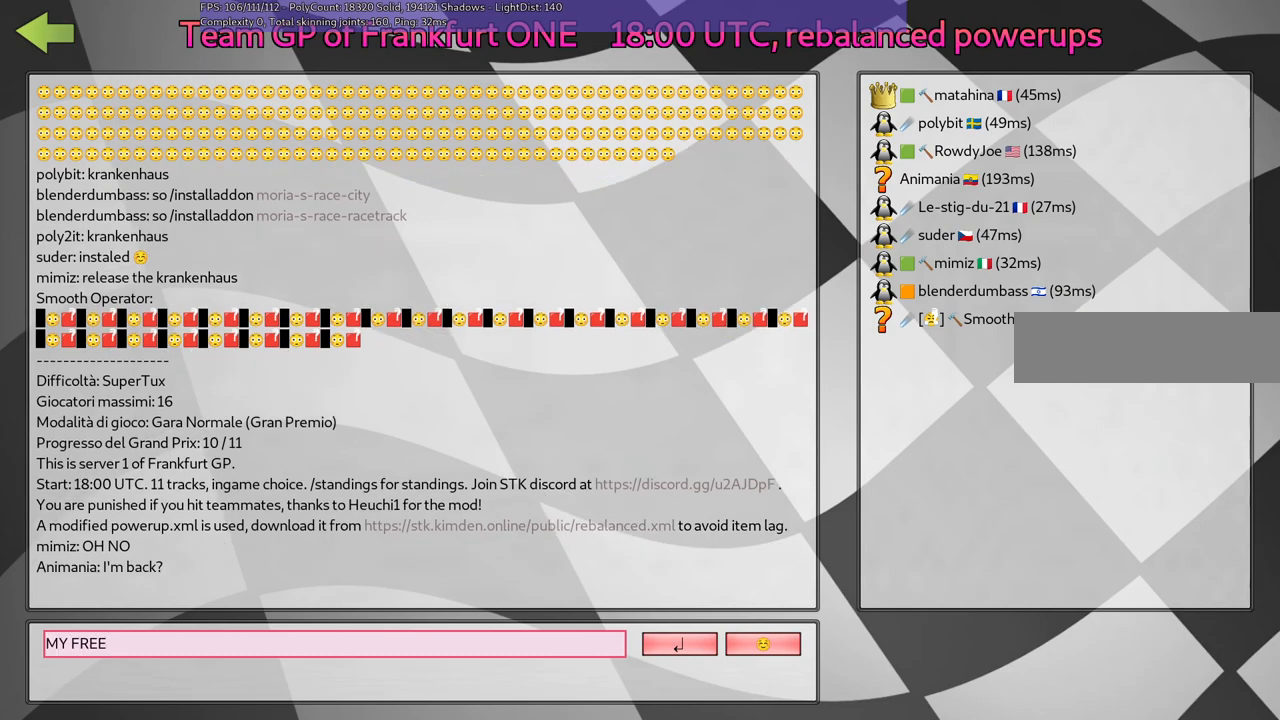
{"keys": [], "events": [[234, "space", "down"], [334, "space", "up"]]}
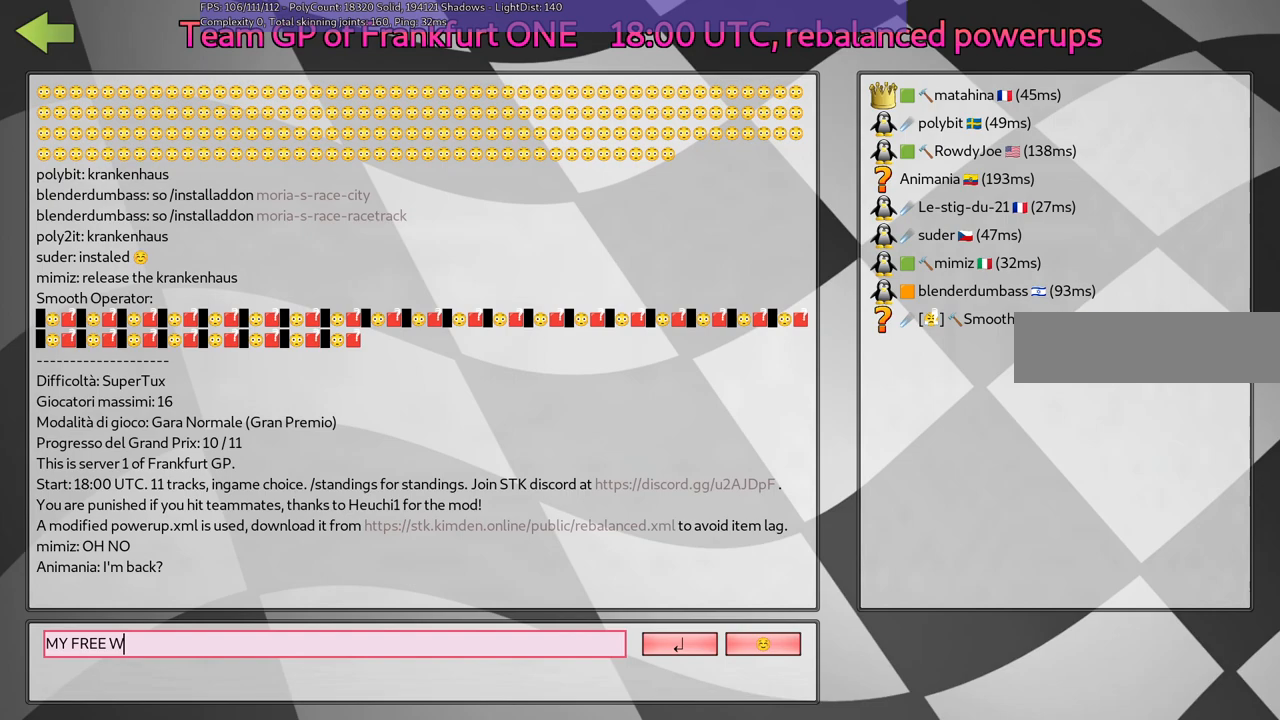
{"keys": [], "events": [[250, "n", "down"], [350, "n", "up"]]}
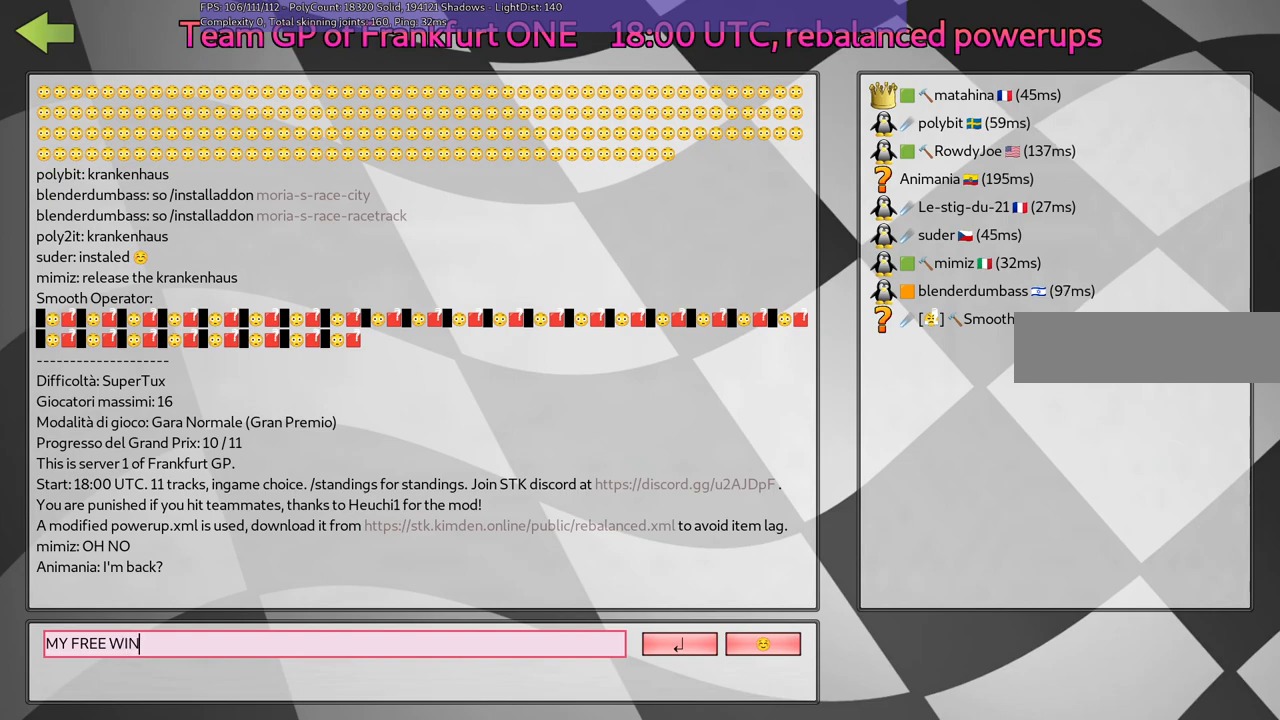
{"keys": [], "events": [[184, "return", "down"], [284, "return", "up"]]}
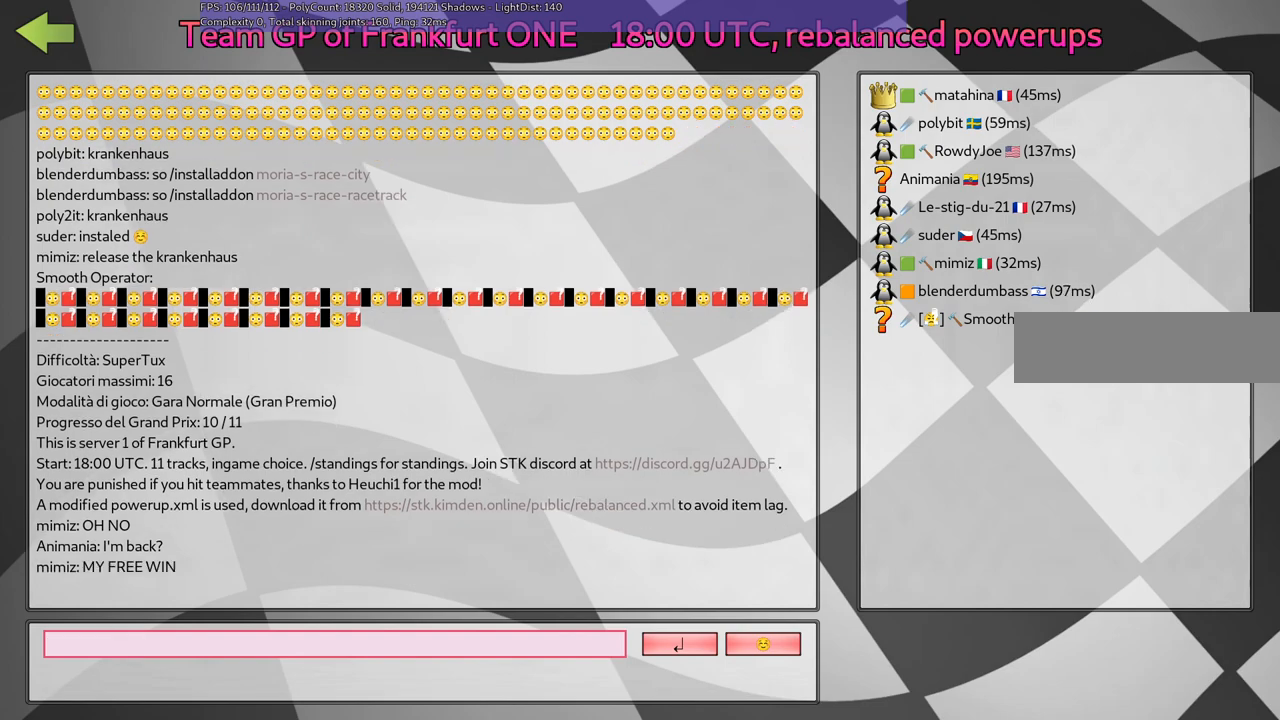
{"keys": [], "events": []}
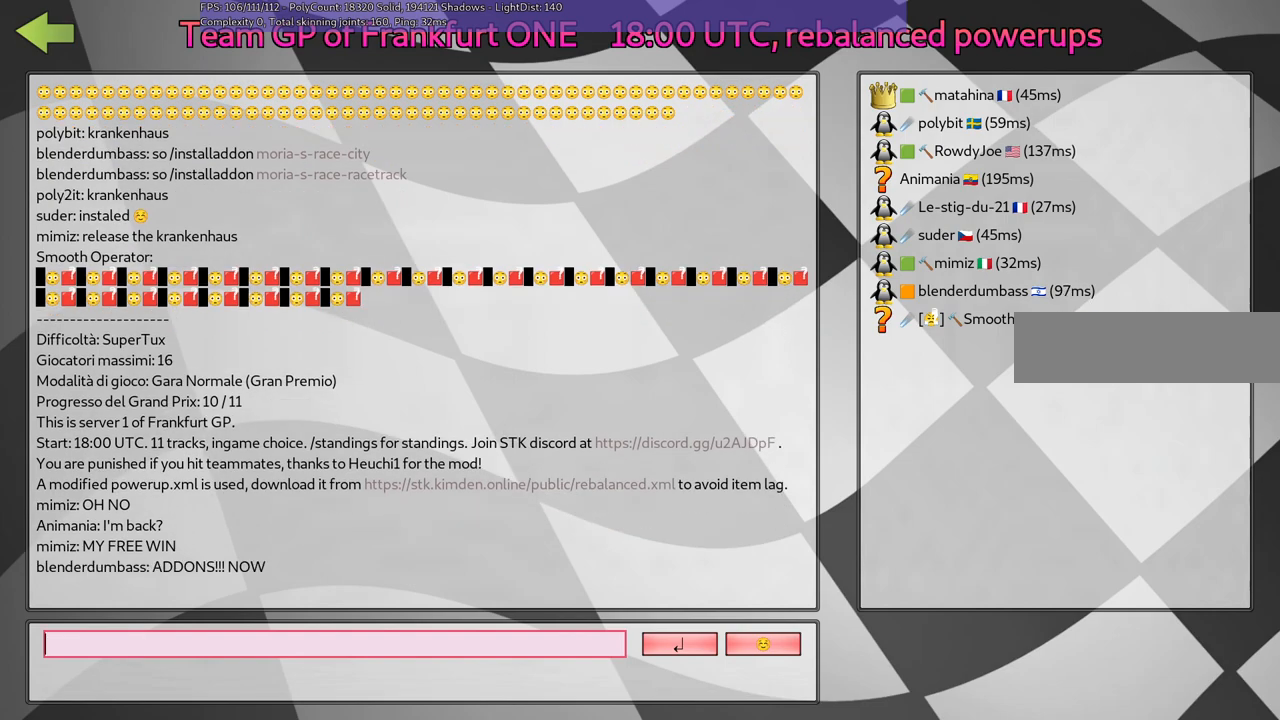
{"keys": [], "events": []}
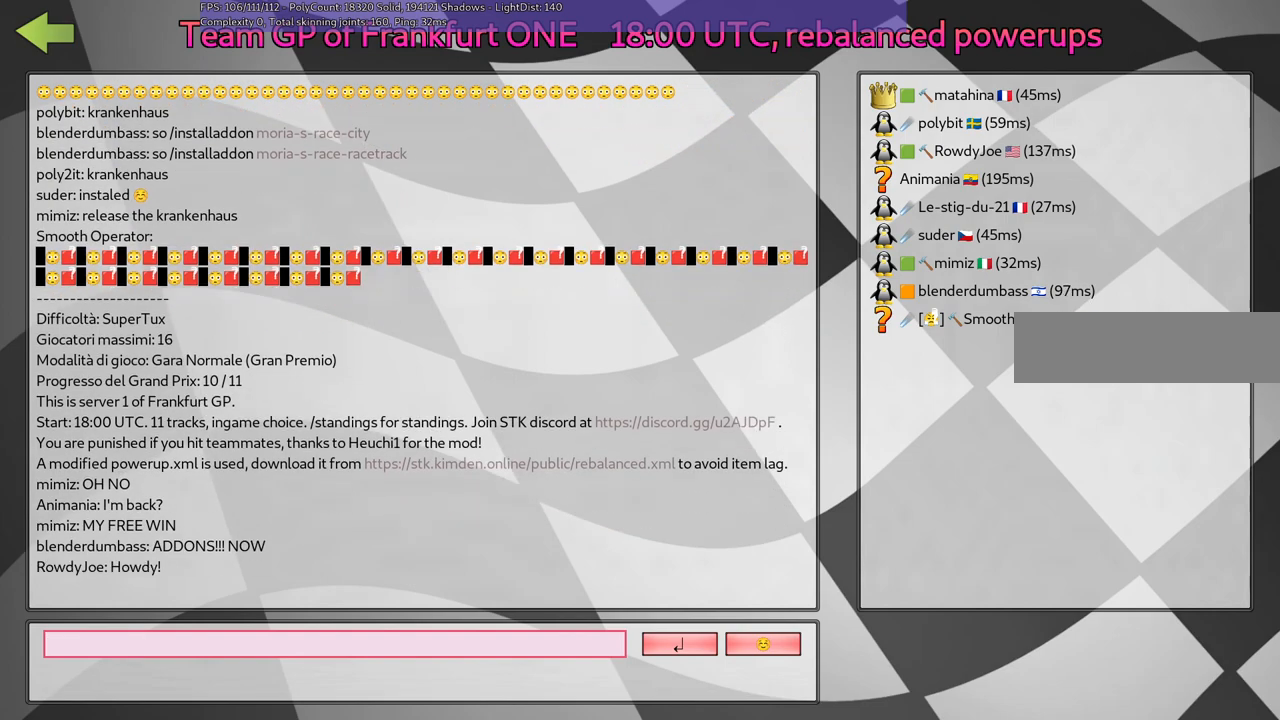
{"keys": [], "events": []}
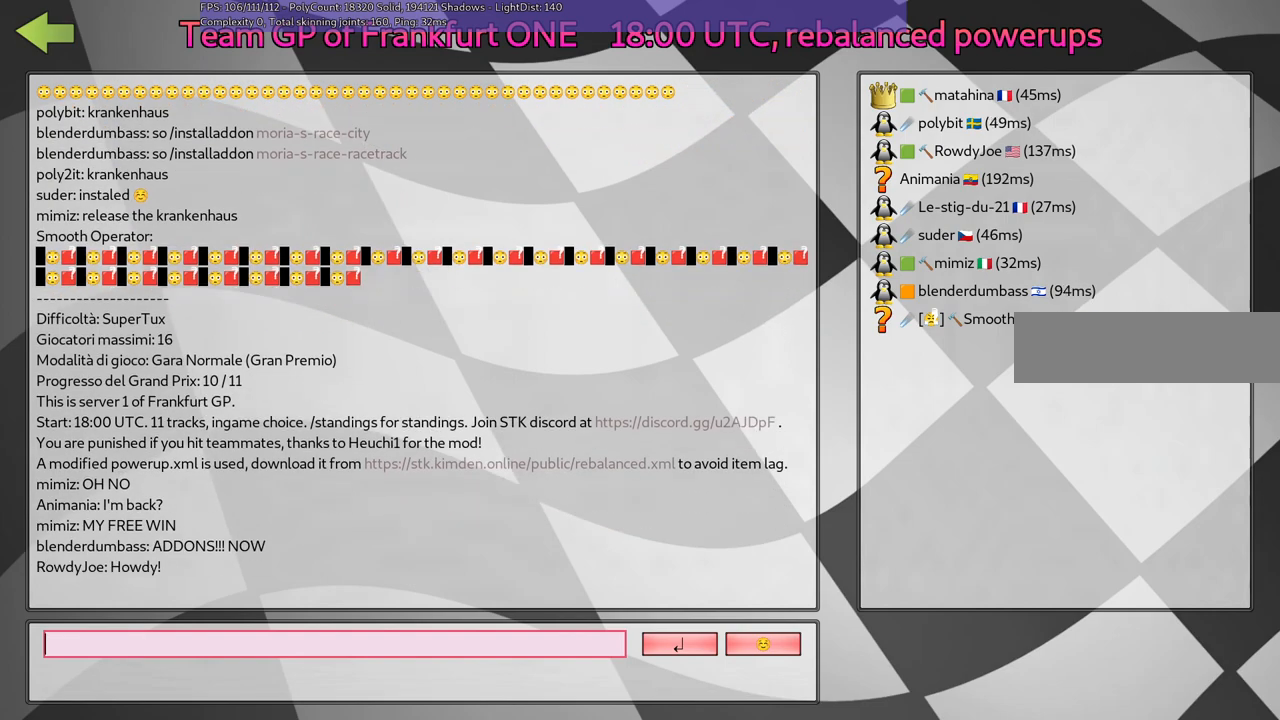
{"keys": [], "events": []}
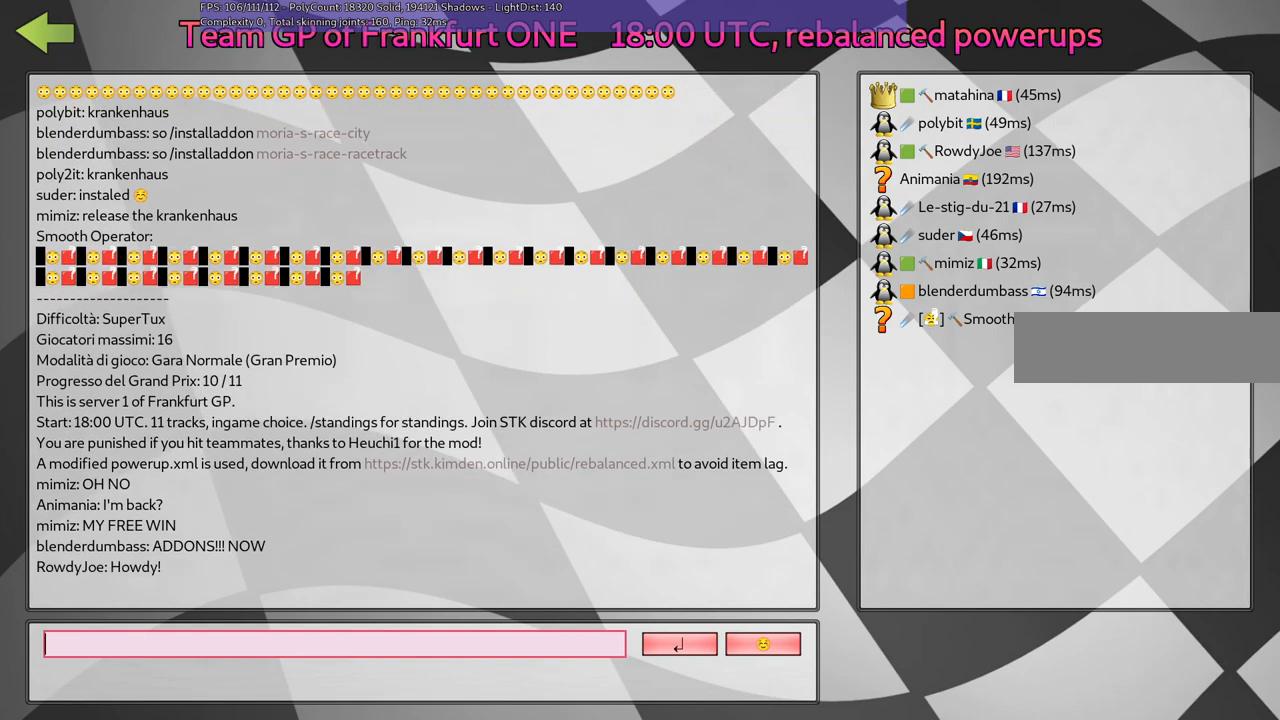
{"keys": [], "events": []}